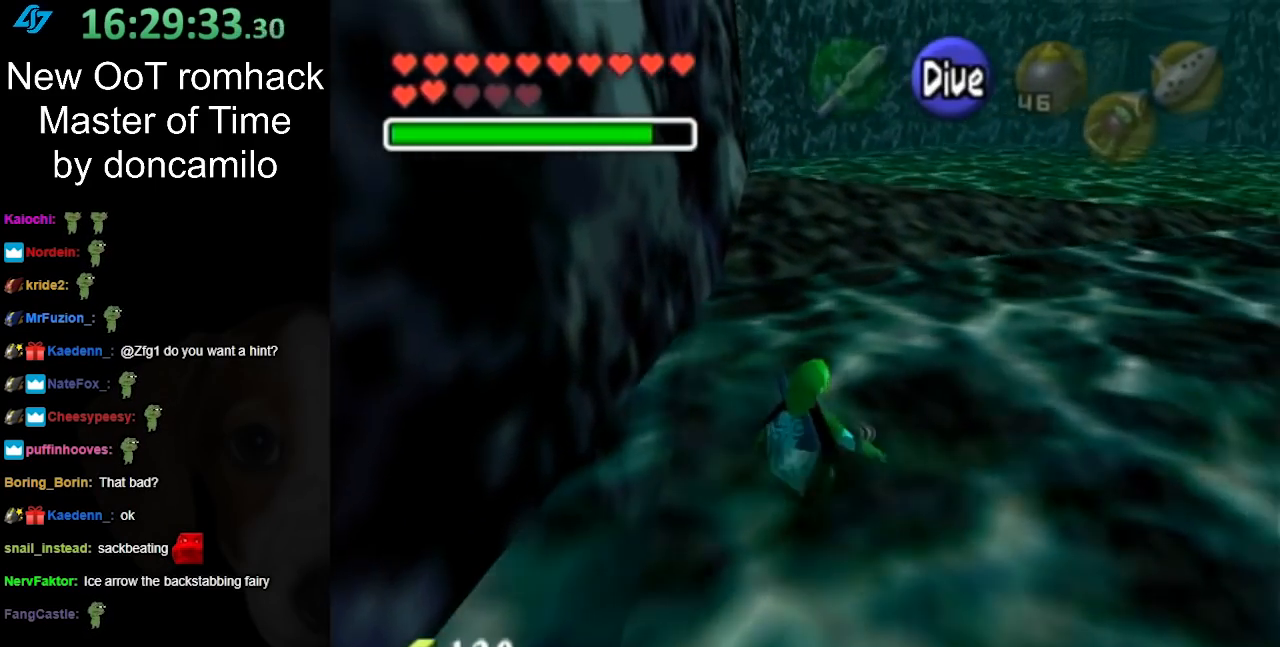
Gameplay with a controller (Nintendo layout); each line is a JSON object with the inputs held at the frame after it. "events" lists button and stick changes between this image and that frame as [ms after this image, input, new state], when the widget could be followed in between. Not read: L3 R3.
{"buttons": [], "left_stick": "up", "right_stick": "center", "events": [[217, "left_stick", "up"]]}
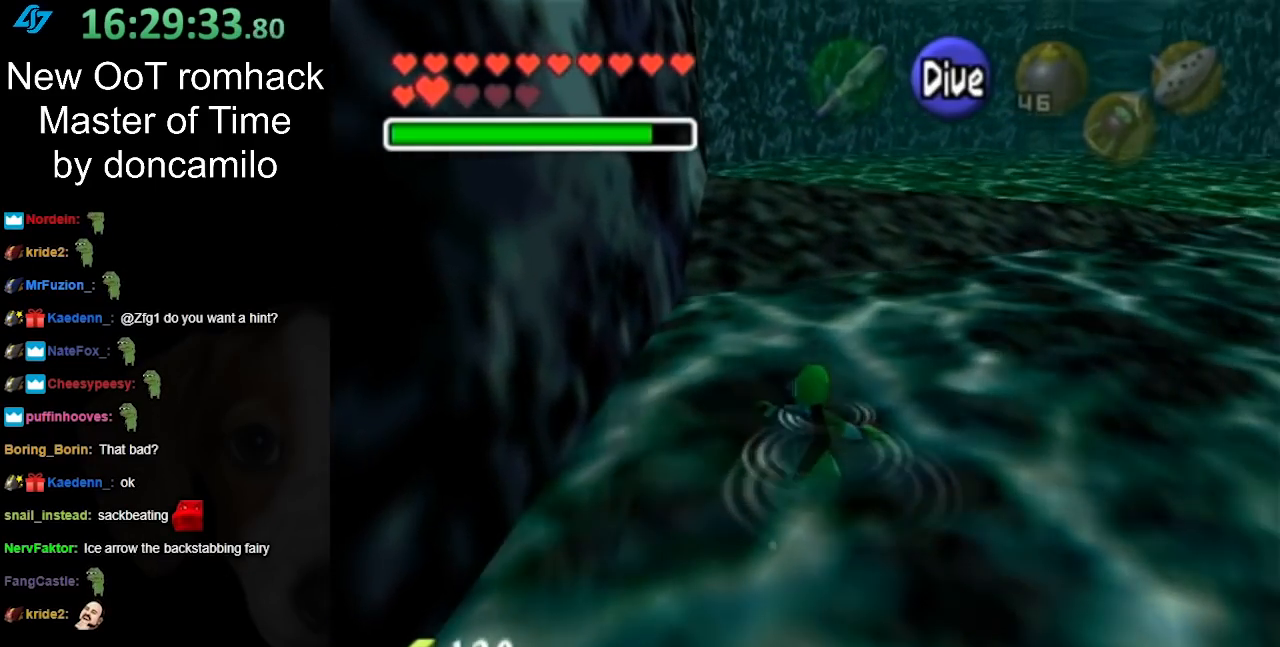
{"buttons": [], "left_stick": "up-right", "right_stick": "center", "events": [[367, "left_stick", "up-right"]]}
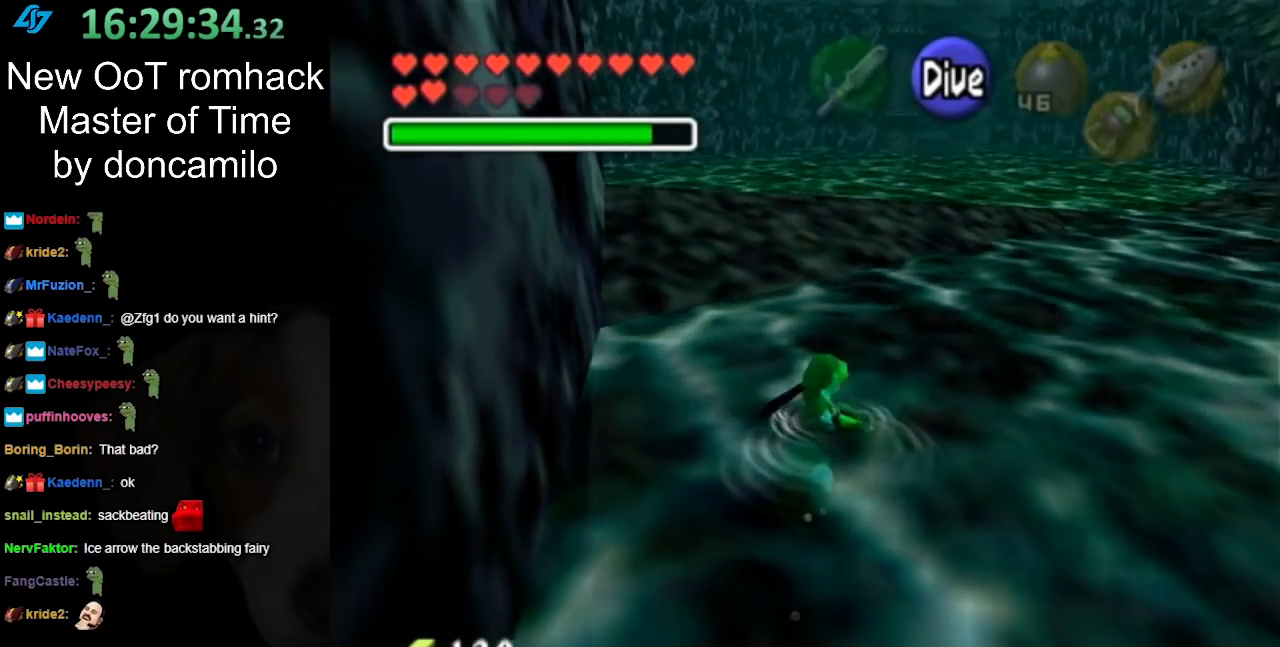
{"buttons": [], "left_stick": "up", "right_stick": "center", "events": [[433, "left_stick", "up"]]}
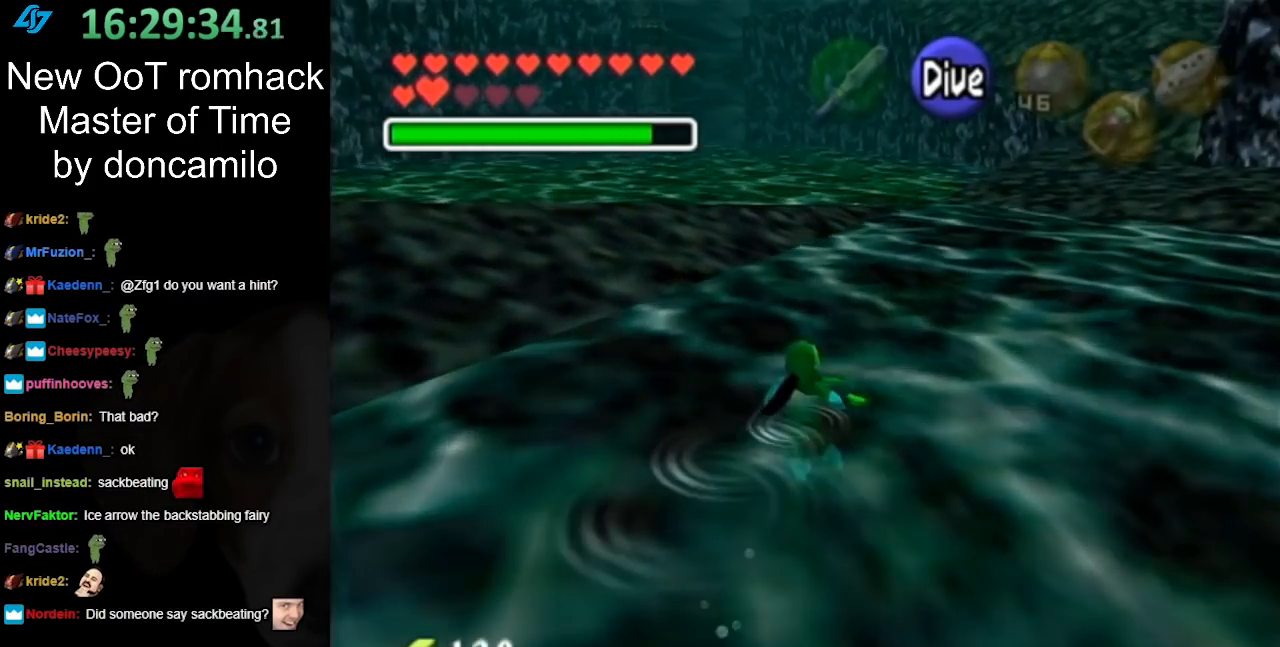
{"buttons": [], "left_stick": "up", "right_stick": "center", "events": []}
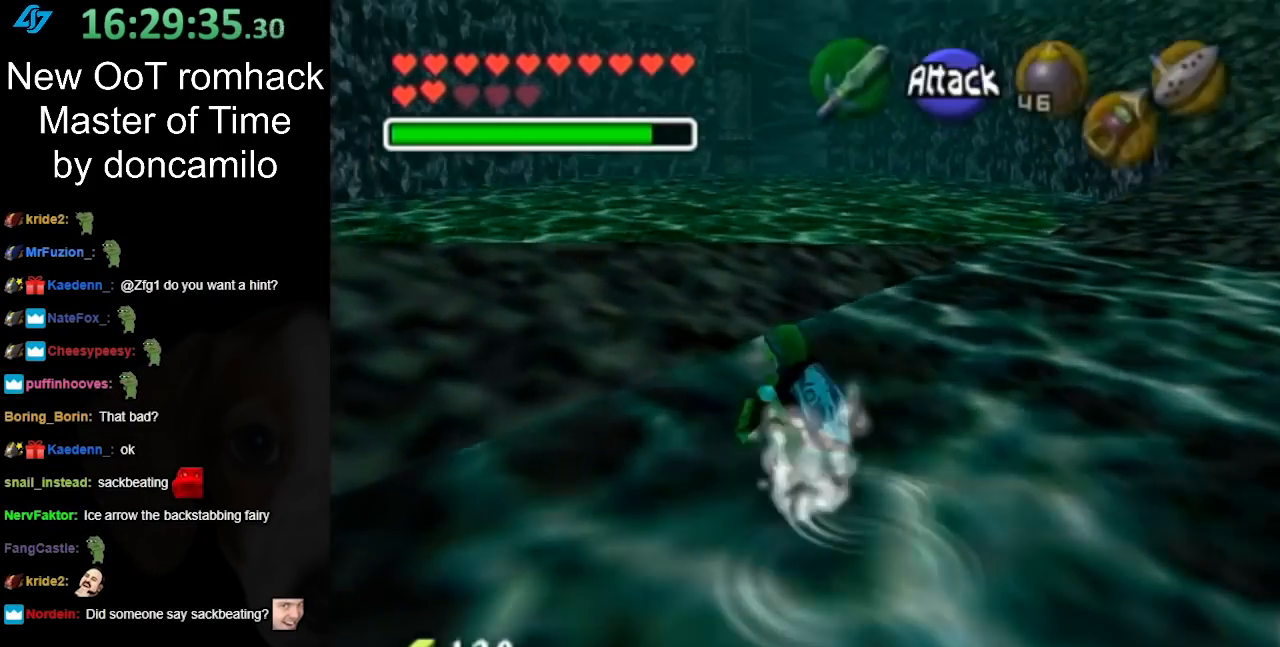
{"buttons": ["A"], "left_stick": "up", "right_stick": "center", "events": [[300, "A", "down"], [400, "A", "up"], [467, "A", "down"]]}
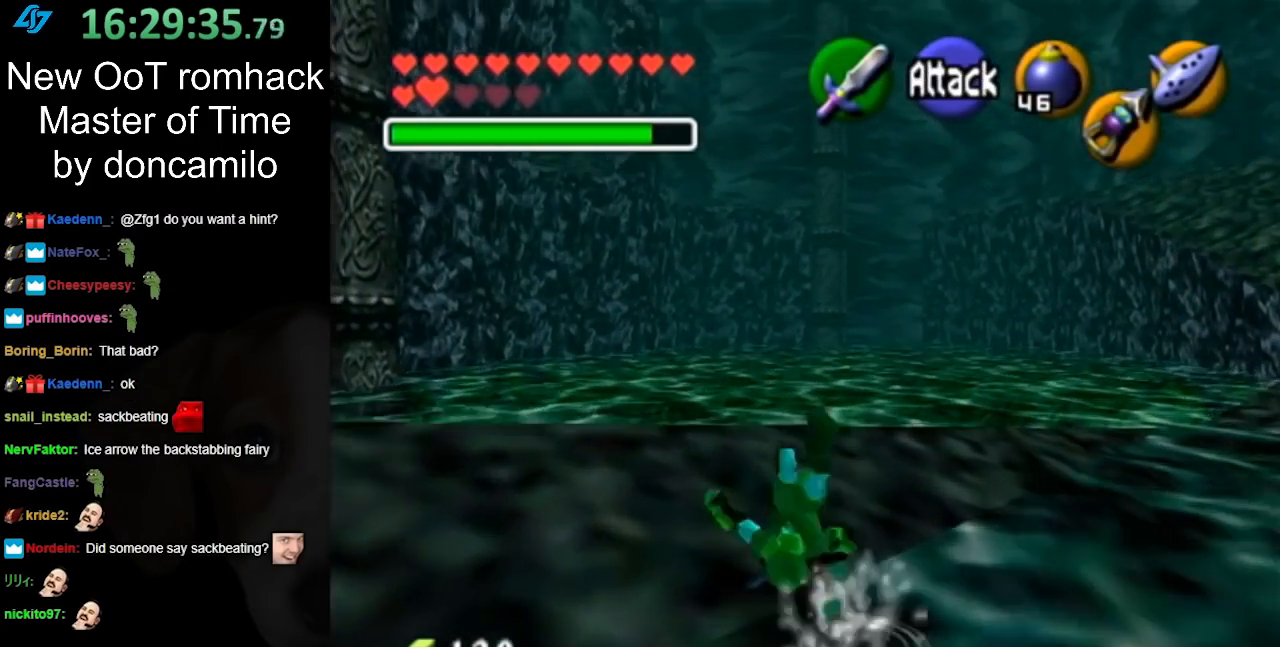
{"buttons": [], "left_stick": "down-left", "right_stick": "center", "events": [[67, "A", "up"], [167, "left_stick", "up-left"], [383, "left_stick", "down-left"]]}
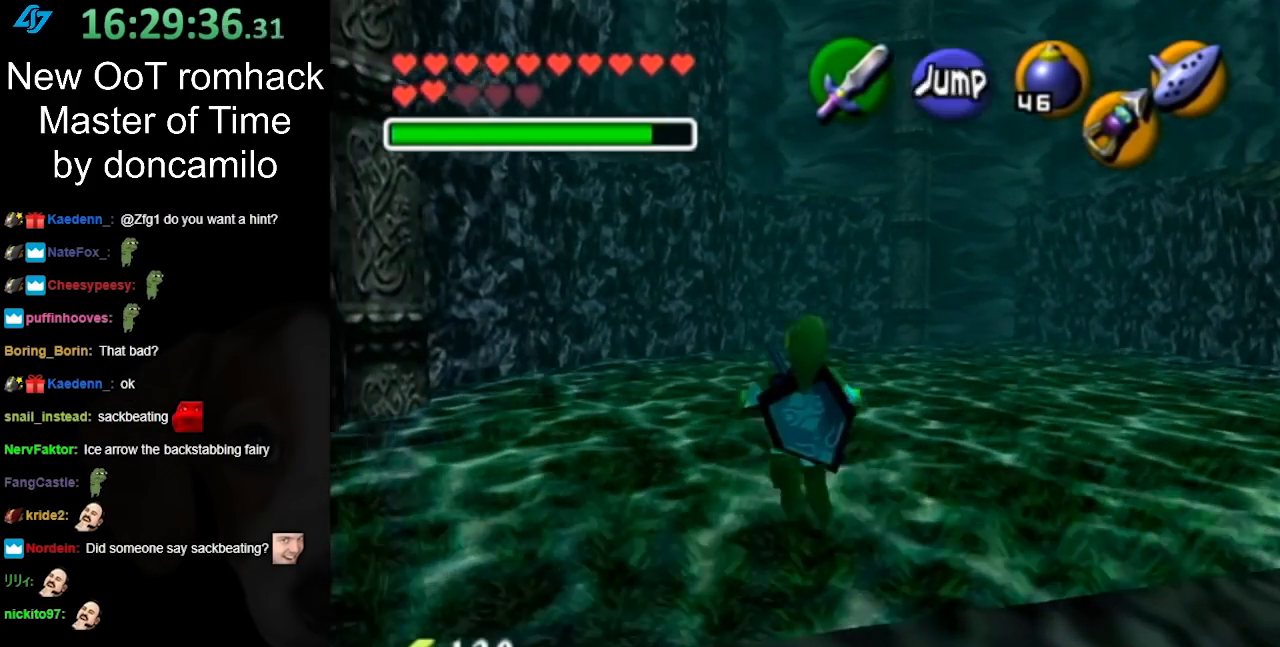
{"buttons": [], "left_stick": "center", "right_stick": "center", "events": [[33, "L1", "down"], [100, "left_stick", "center"], [283, "L1", "up"]]}
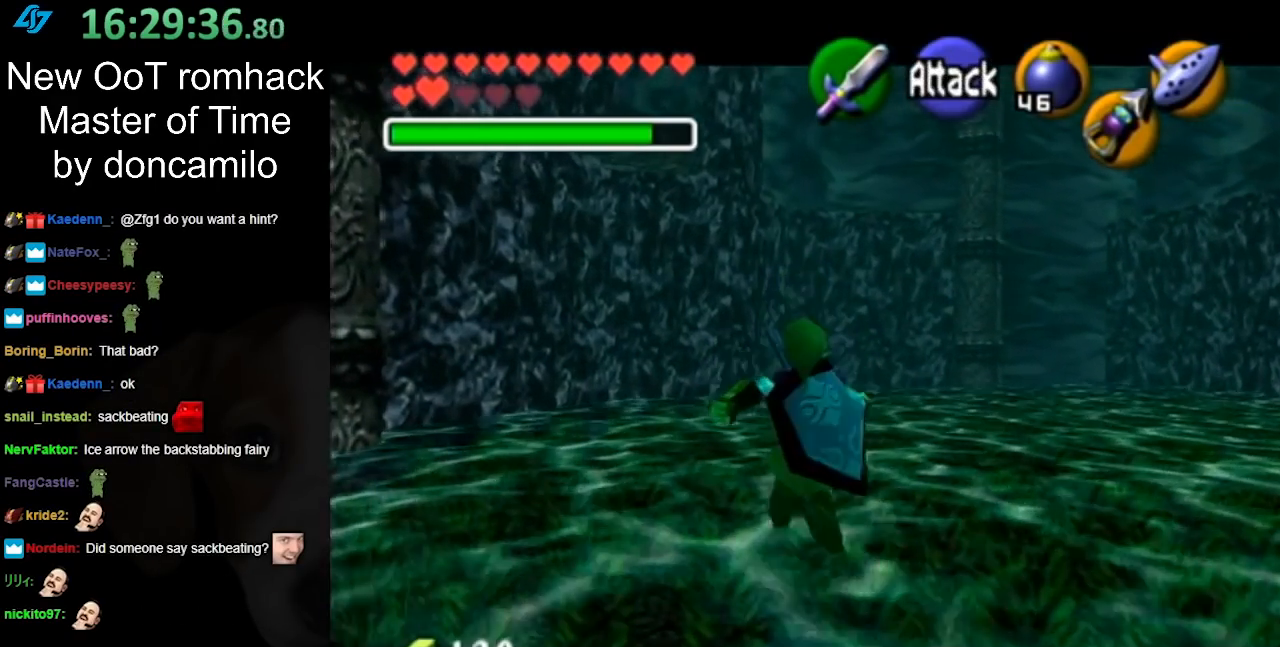
{"buttons": [], "left_stick": "up-right", "right_stick": "center", "events": [[283, "left_stick", "up-right"]]}
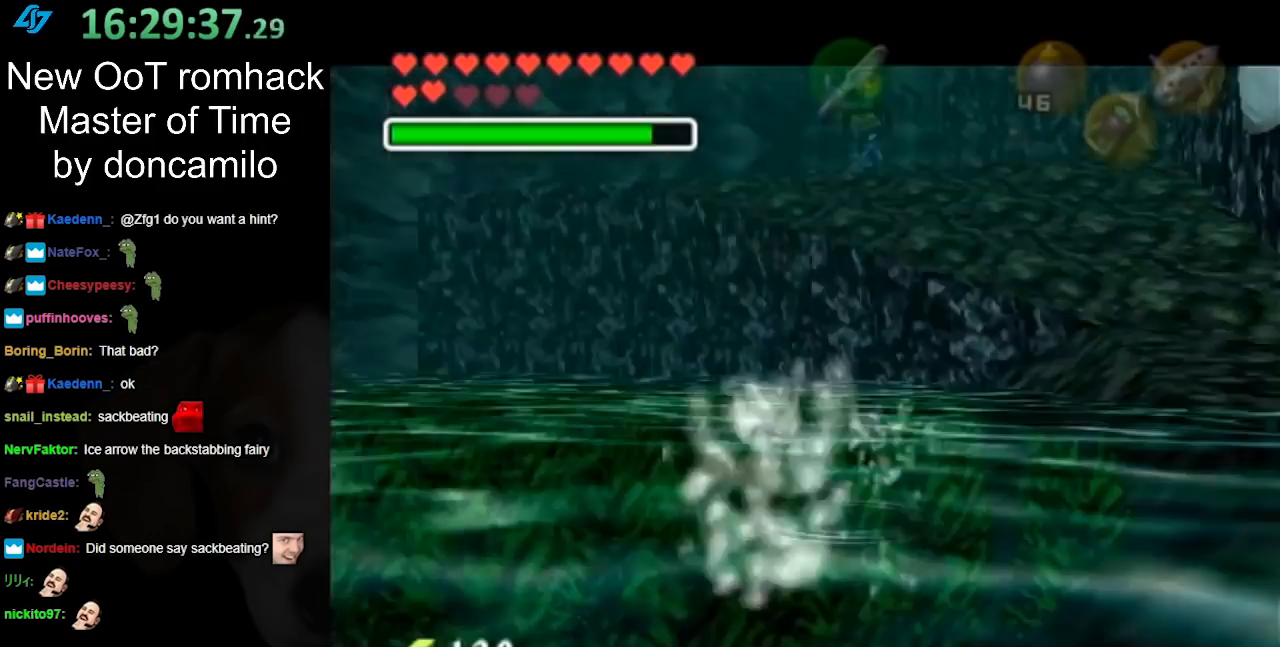
{"buttons": ["B"], "left_stick": "up-right", "right_stick": "center", "events": [[217, "B", "down"], [350, "B", "up"], [433, "B", "down"]]}
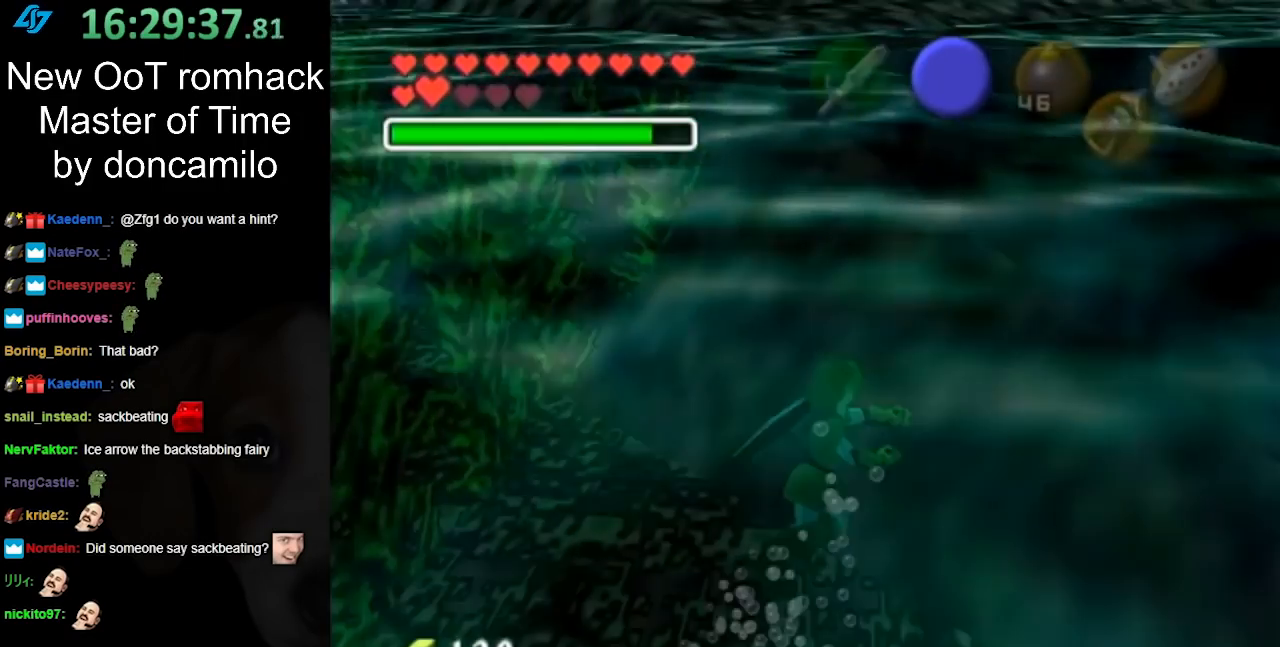
{"buttons": [], "left_stick": "up", "right_stick": "center", "events": [[50, "B", "up"], [50, "left_stick", "up"], [133, "B", "down"], [267, "B", "up"], [367, "B", "down"], [450, "B", "up"]]}
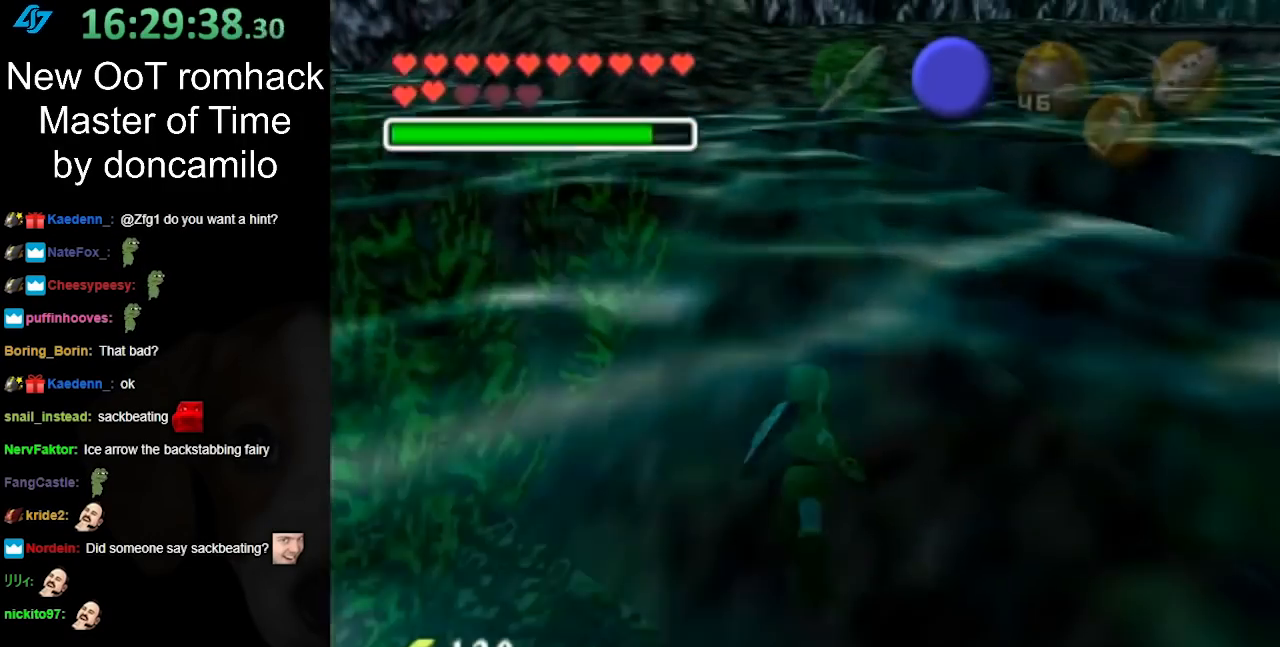
{"buttons": ["B"], "left_stick": "up", "right_stick": "center", "events": [[33, "B", "down"], [133, "B", "up"], [217, "B", "down"], [317, "B", "up"], [417, "B", "down"]]}
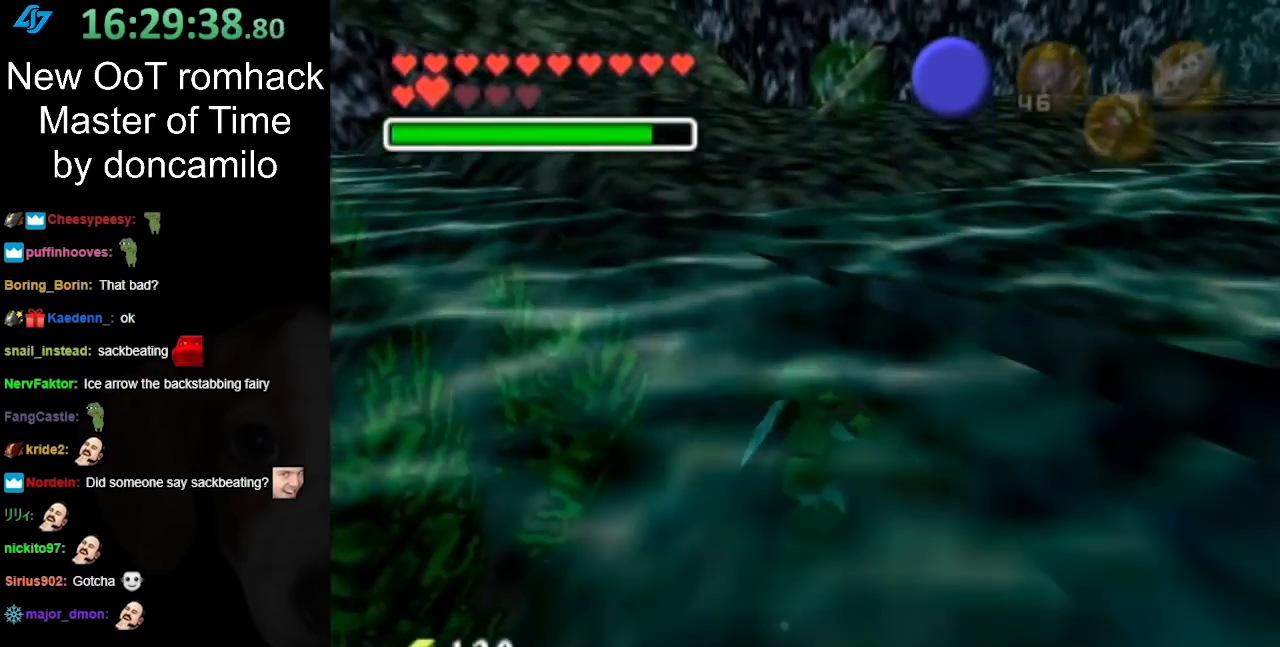
{"buttons": [], "left_stick": "up", "right_stick": "center", "events": [[33, "B", "up"]]}
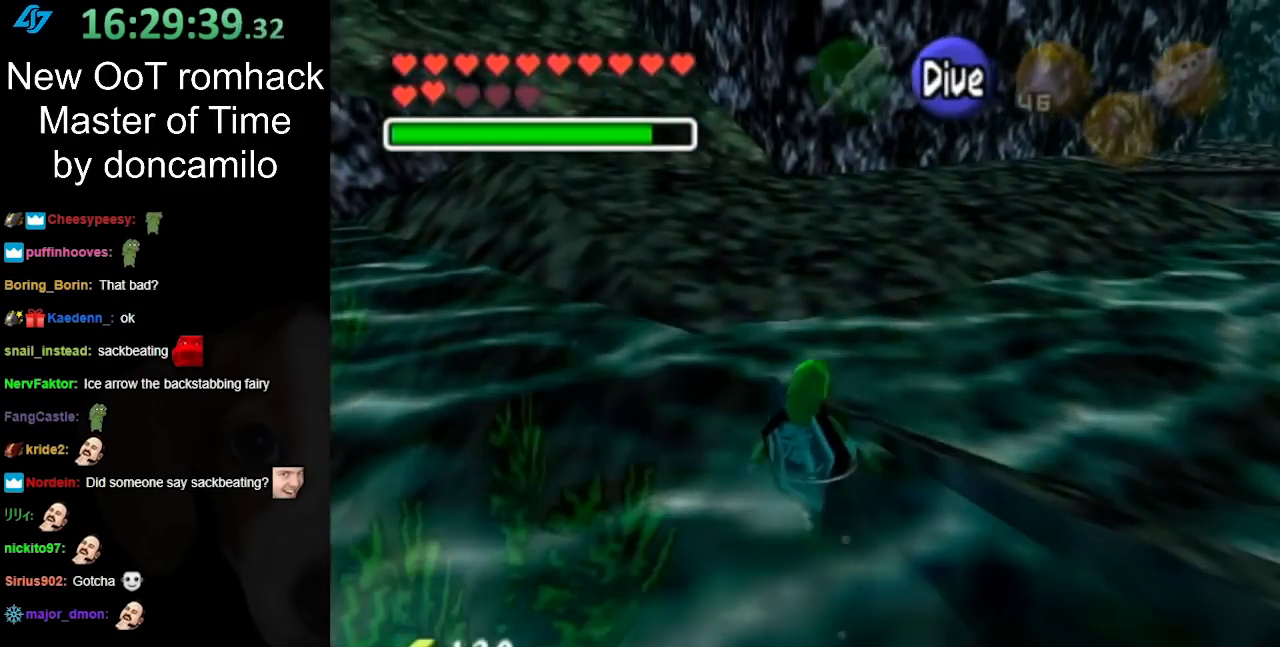
{"buttons": [], "left_stick": "up", "right_stick": "center", "events": []}
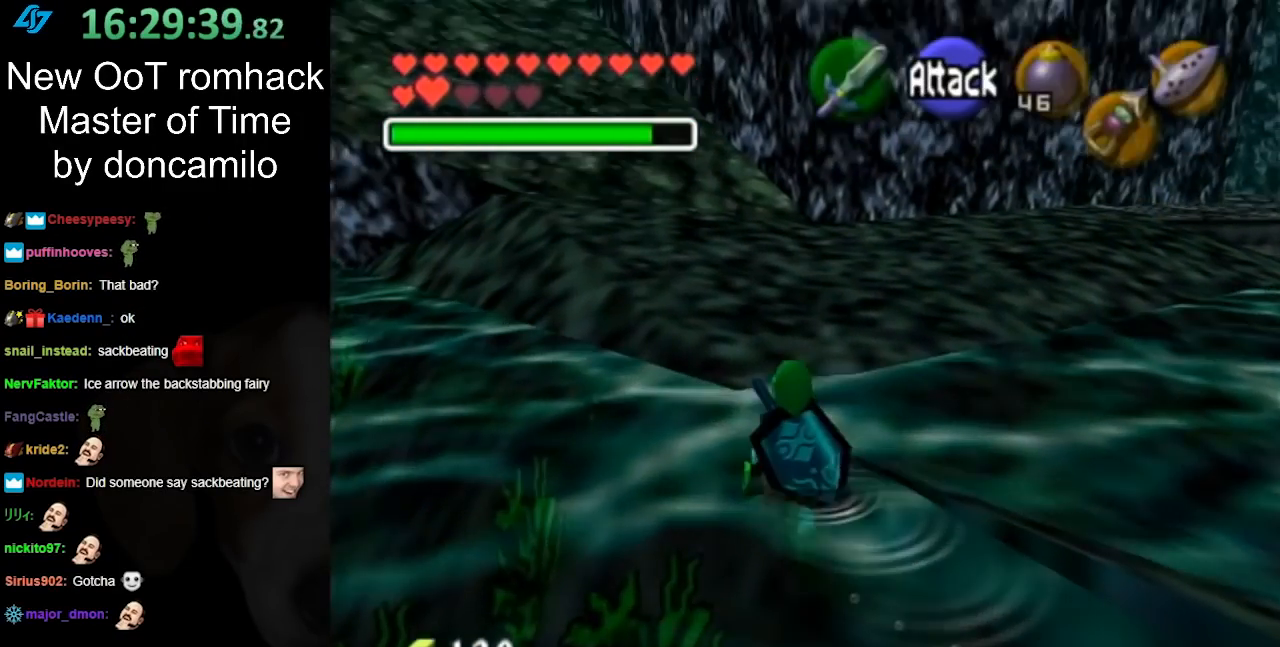
{"buttons": [], "left_stick": "up", "right_stick": "center", "events": []}
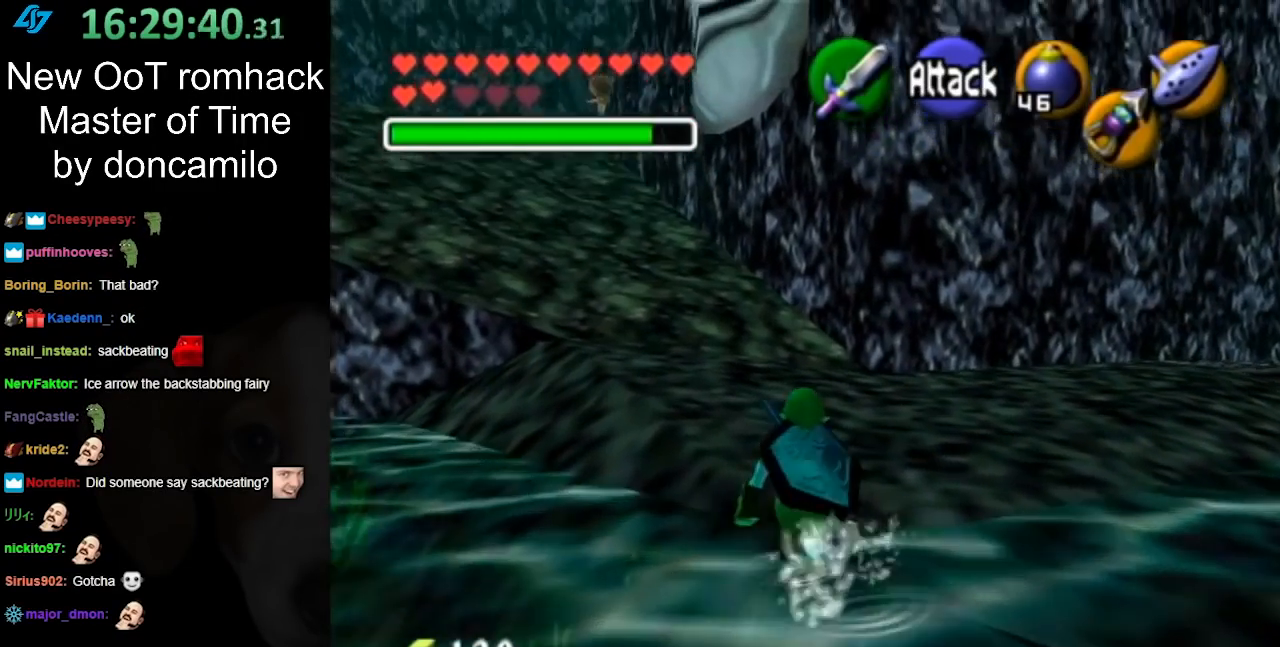
{"buttons": [], "left_stick": "up", "right_stick": "center", "events": []}
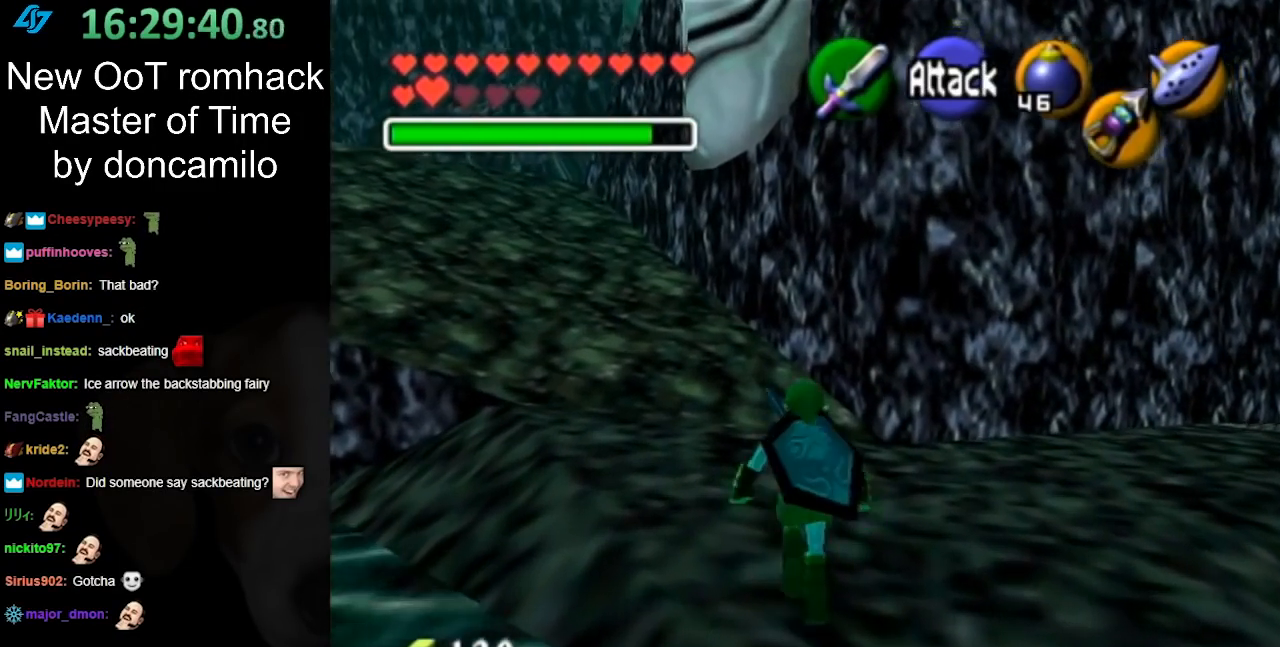
{"buttons": [], "left_stick": "up-left", "right_stick": "center", "events": [[133, "left_stick", "up-left"], [350, "A", "down"], [500, "A", "up"]]}
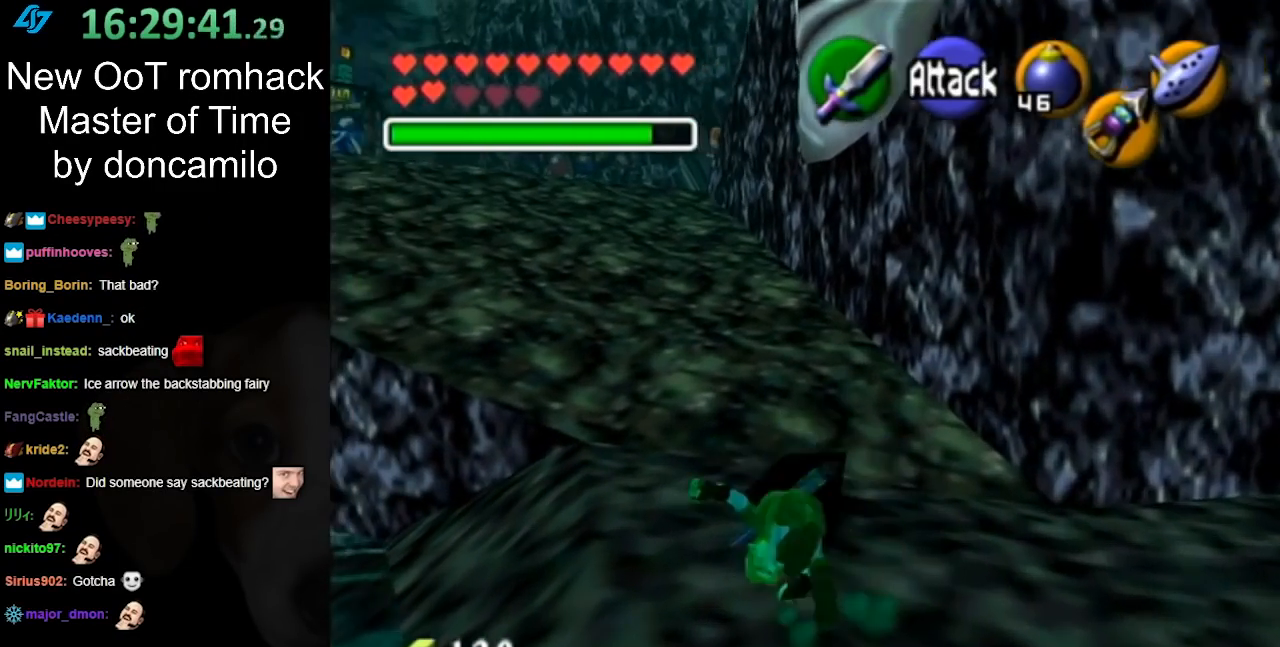
{"buttons": [], "left_stick": "up", "right_stick": "center", "events": [[317, "left_stick", "up"]]}
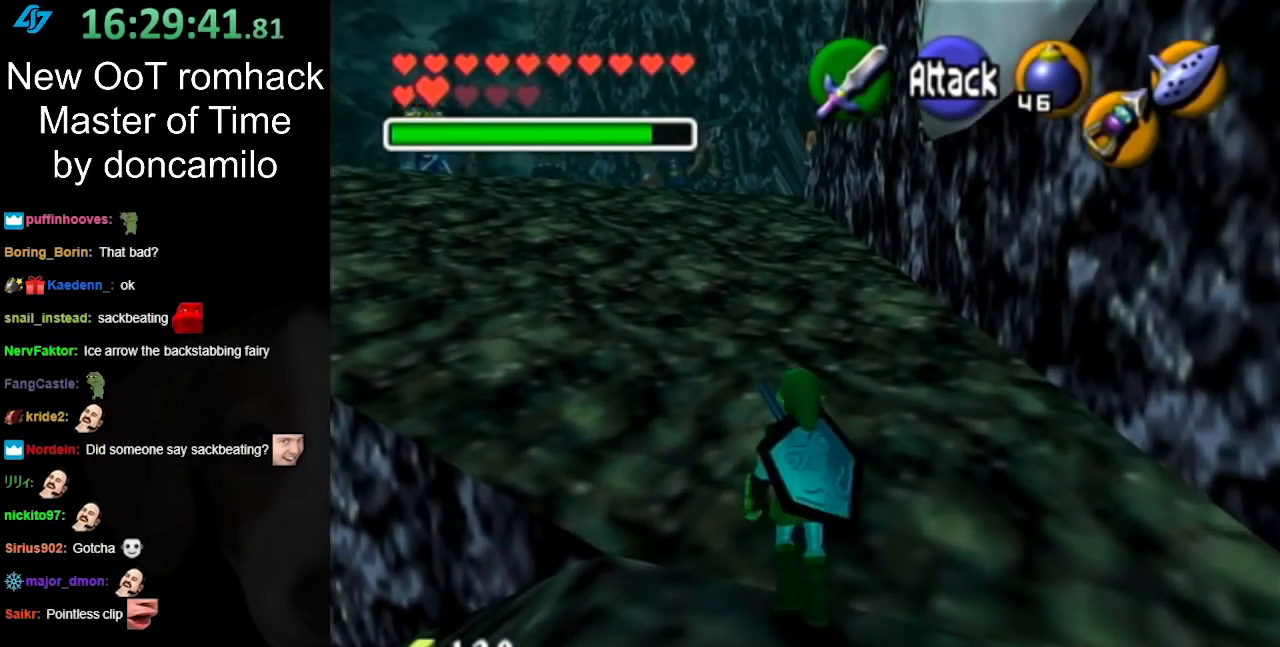
{"buttons": [], "left_stick": "up", "right_stick": "center", "events": [[100, "A", "down"], [250, "A", "up"]]}
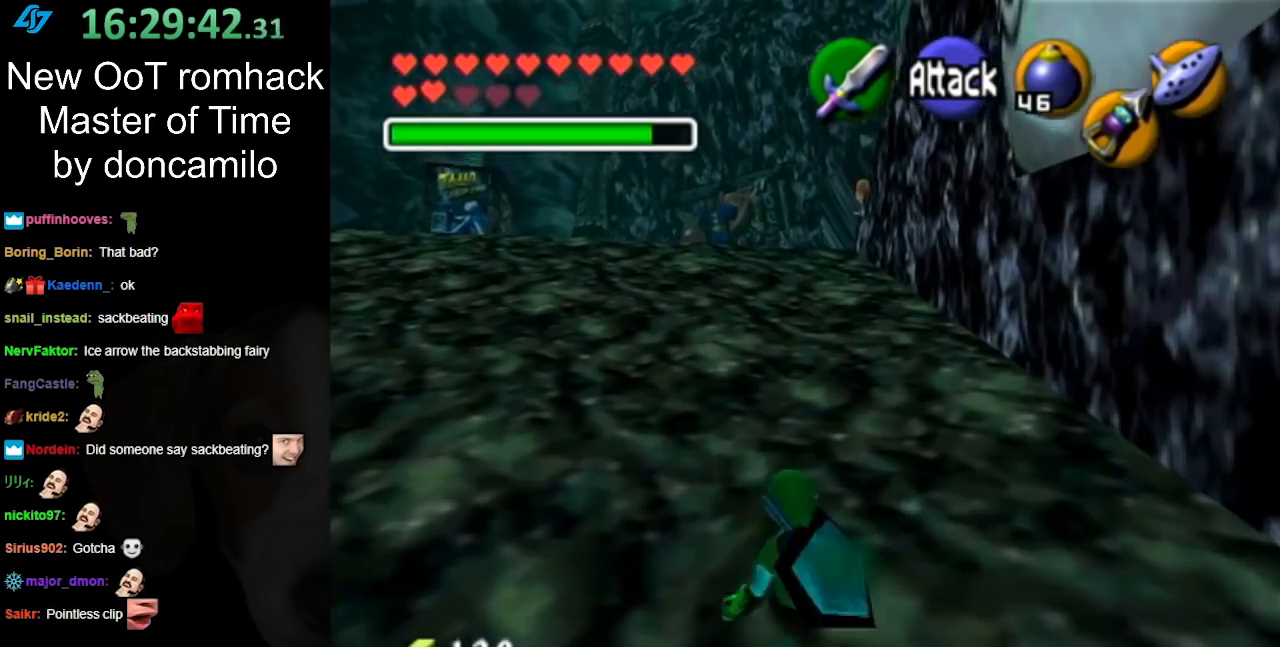
{"buttons": [], "left_stick": "up", "right_stick": "center", "events": [[383, "A", "down"], [483, "A", "up"]]}
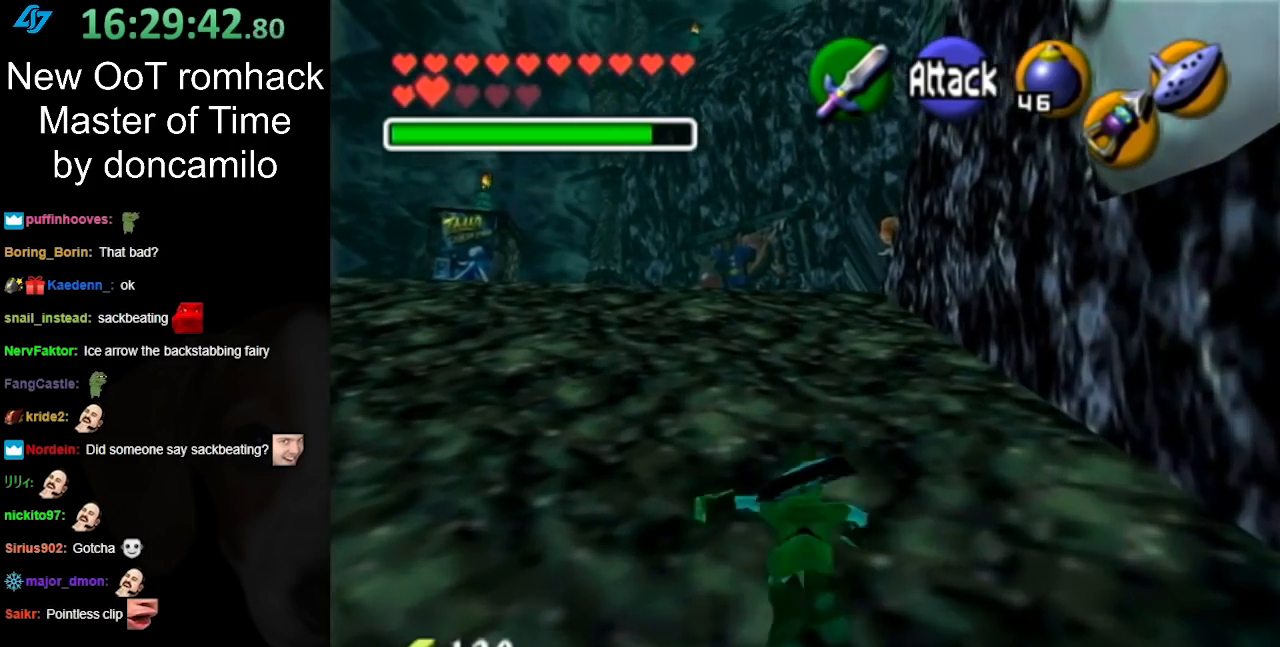
{"buttons": [], "left_stick": "up", "right_stick": "center", "events": []}
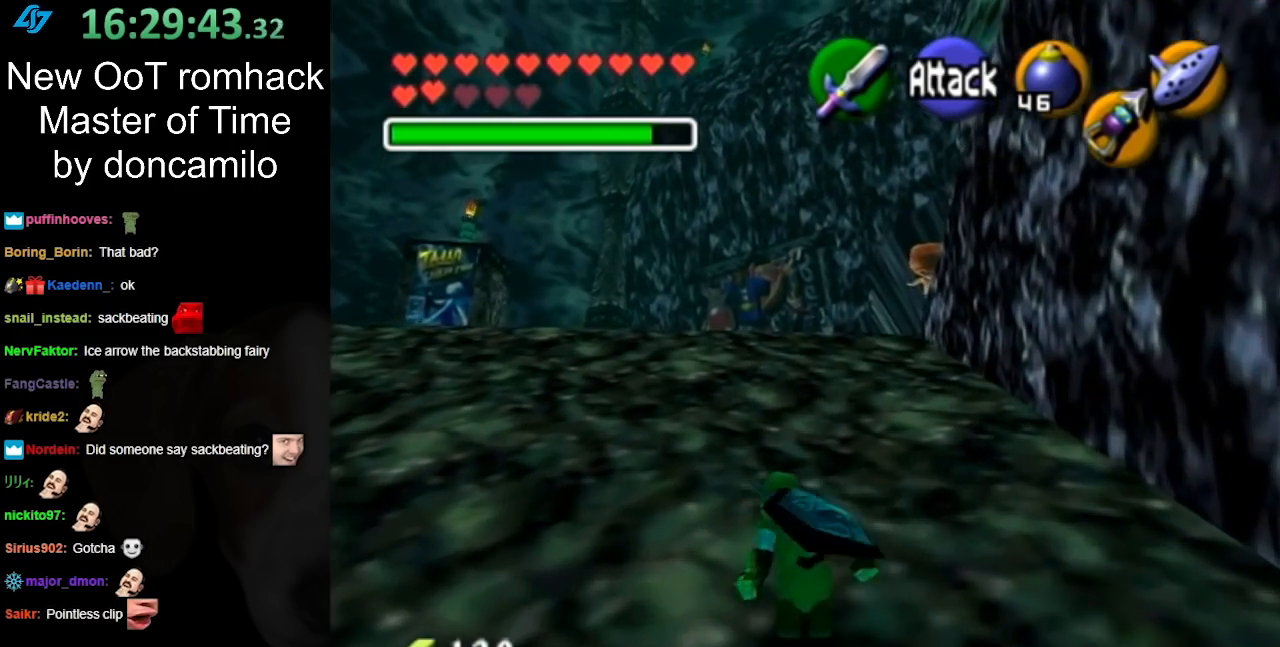
{"buttons": [], "left_stick": "up", "right_stick": "center", "events": [[133, "A", "down"], [267, "A", "up"]]}
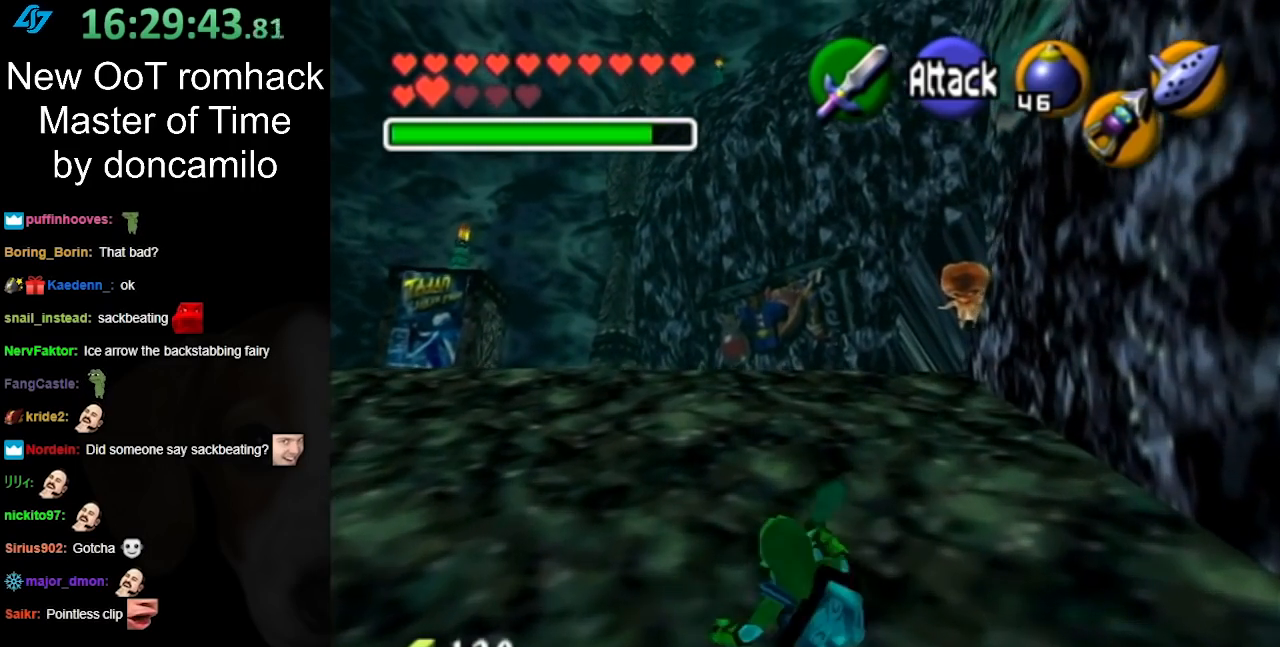
{"buttons": ["A"], "left_stick": "up", "right_stick": "center", "events": [[400, "A", "down"]]}
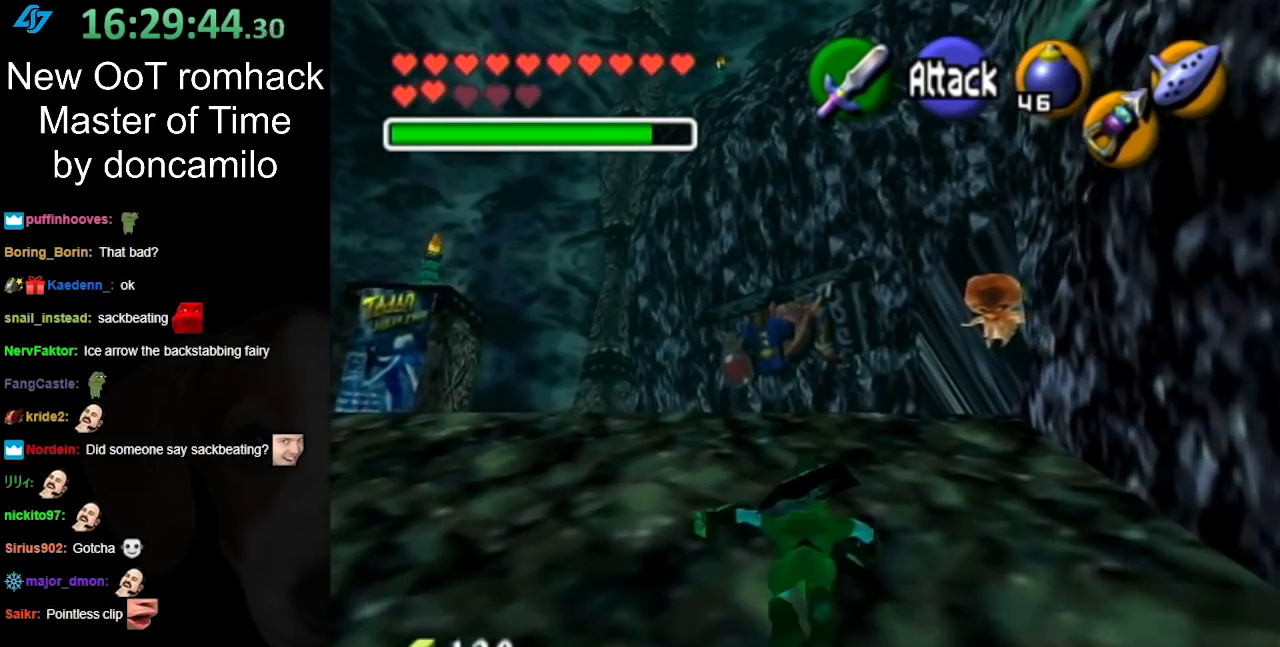
{"buttons": [], "left_stick": "up", "right_stick": "center", "events": [[17, "A", "up"]]}
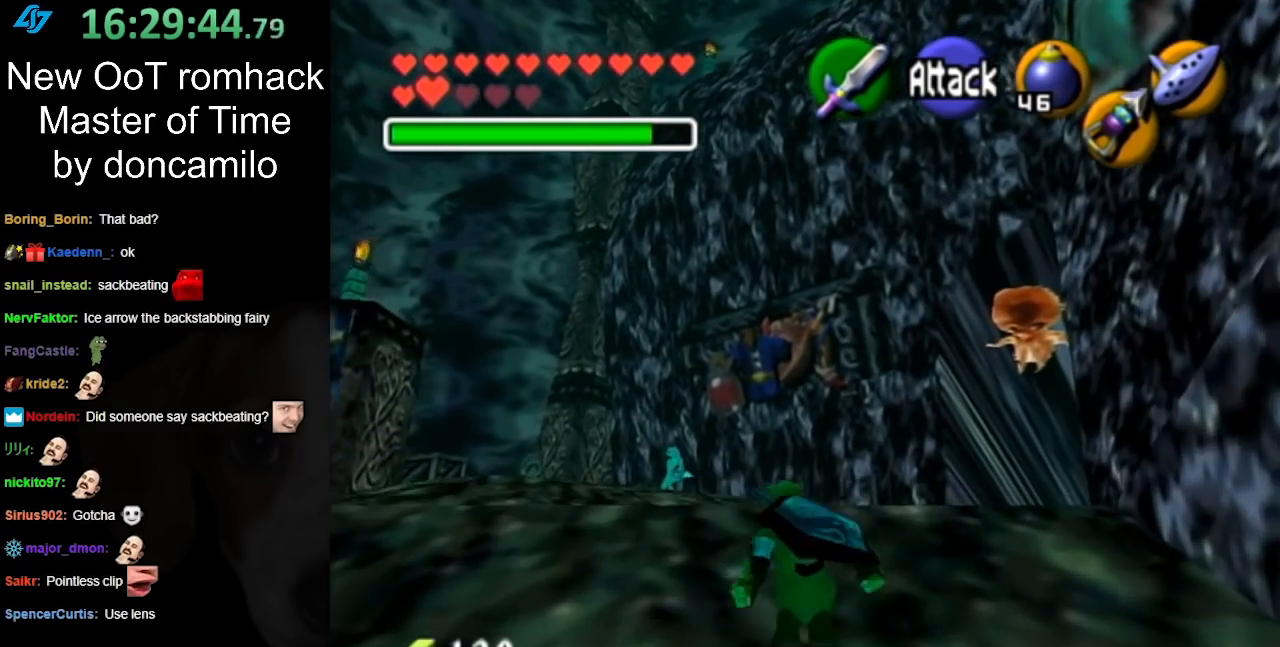
{"buttons": [], "left_stick": "up", "right_stick": "center", "events": []}
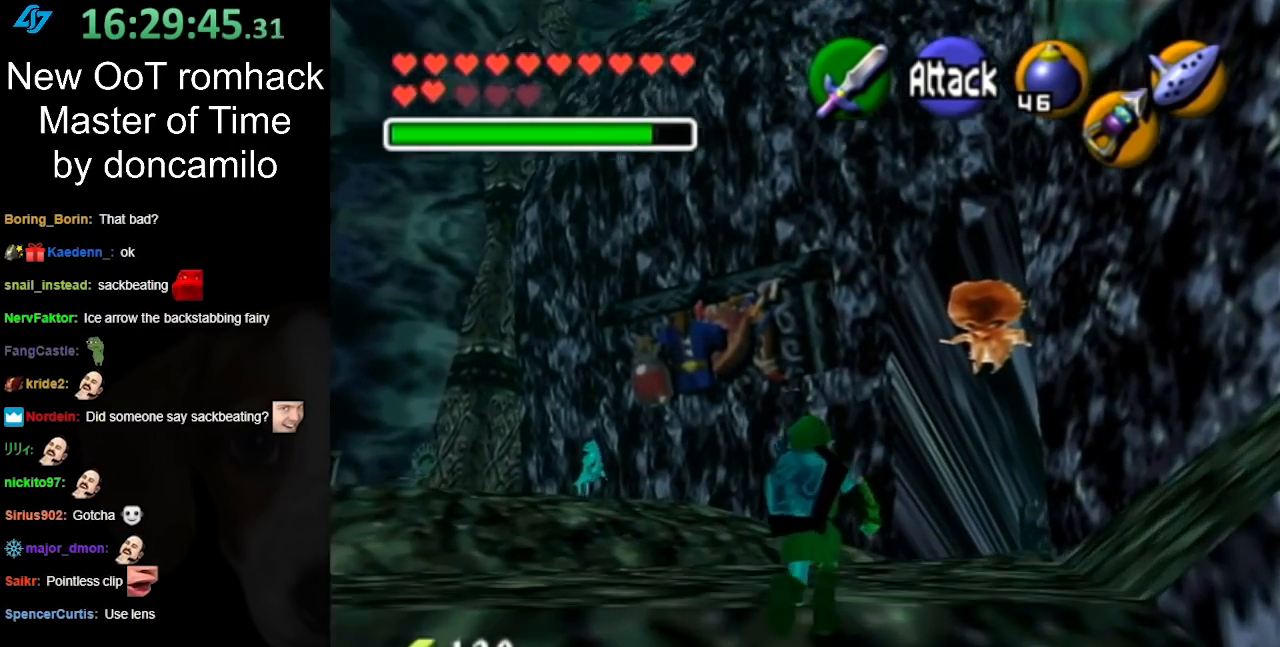
{"buttons": [], "left_stick": "up-right", "right_stick": "center", "events": [[17, "left_stick", "up-right"]]}
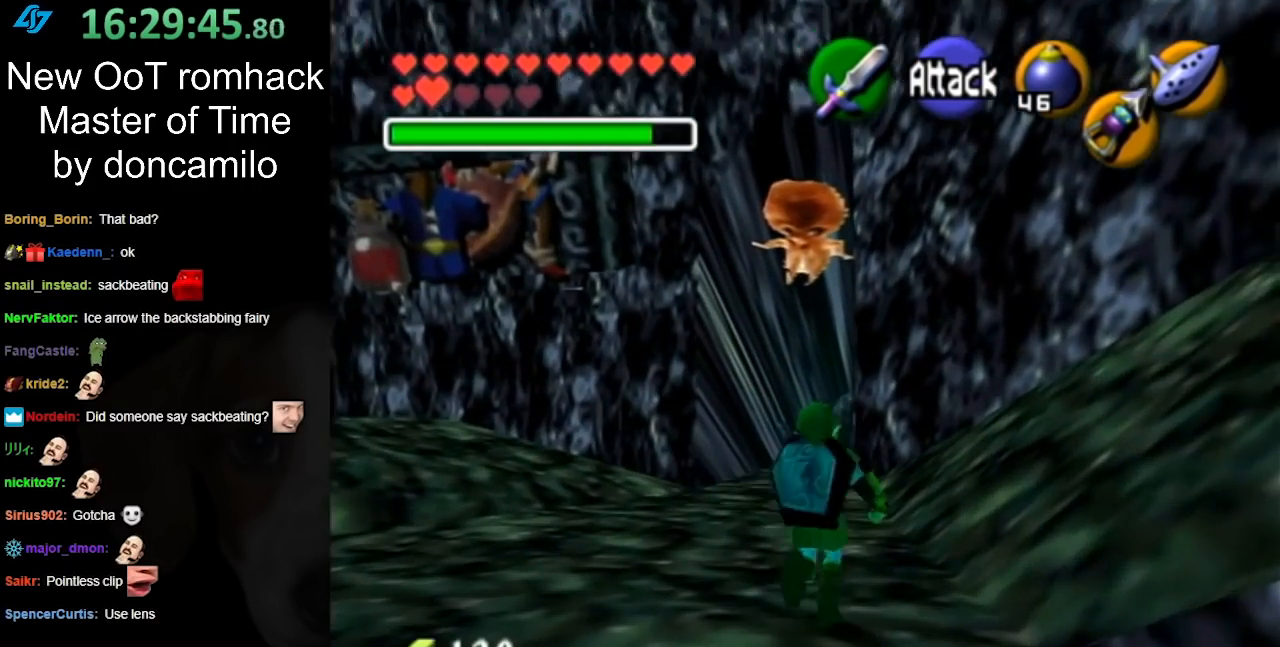
{"buttons": [], "left_stick": "up-left", "right_stick": "center", "events": [[17, "left_stick", "up"], [450, "left_stick", "up-left"]]}
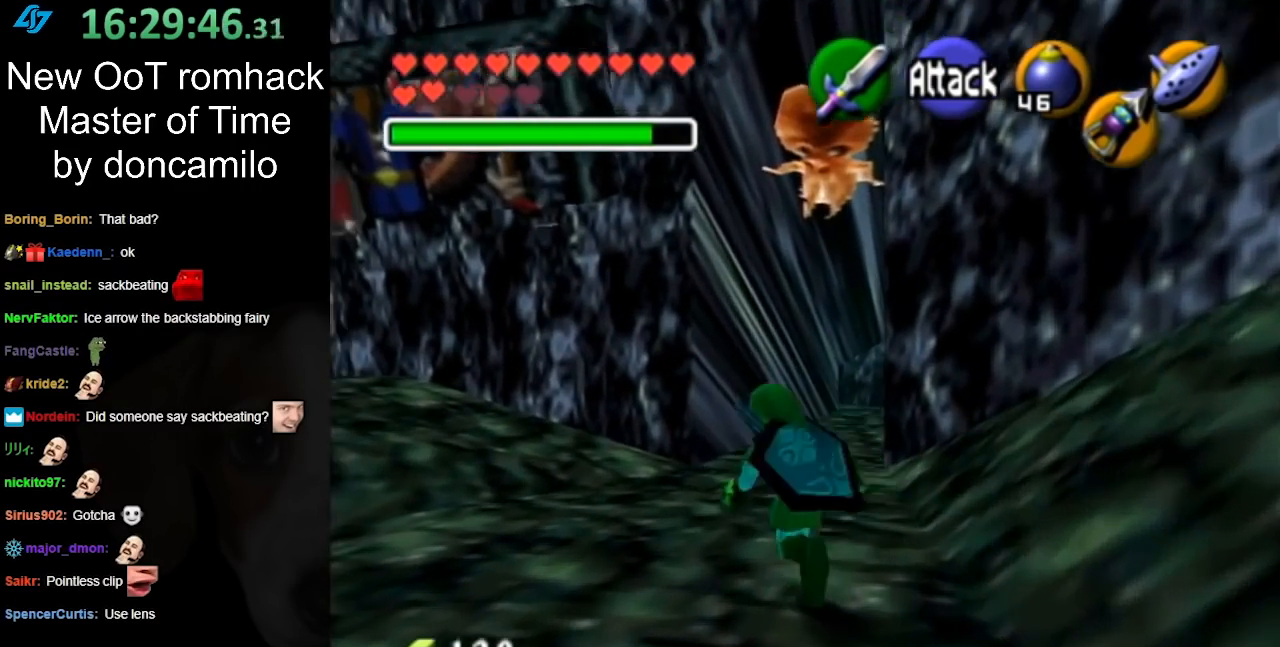
{"buttons": [], "left_stick": "center", "right_stick": "center", "events": [[133, "left_stick", "left"], [383, "left_stick", "center"]]}
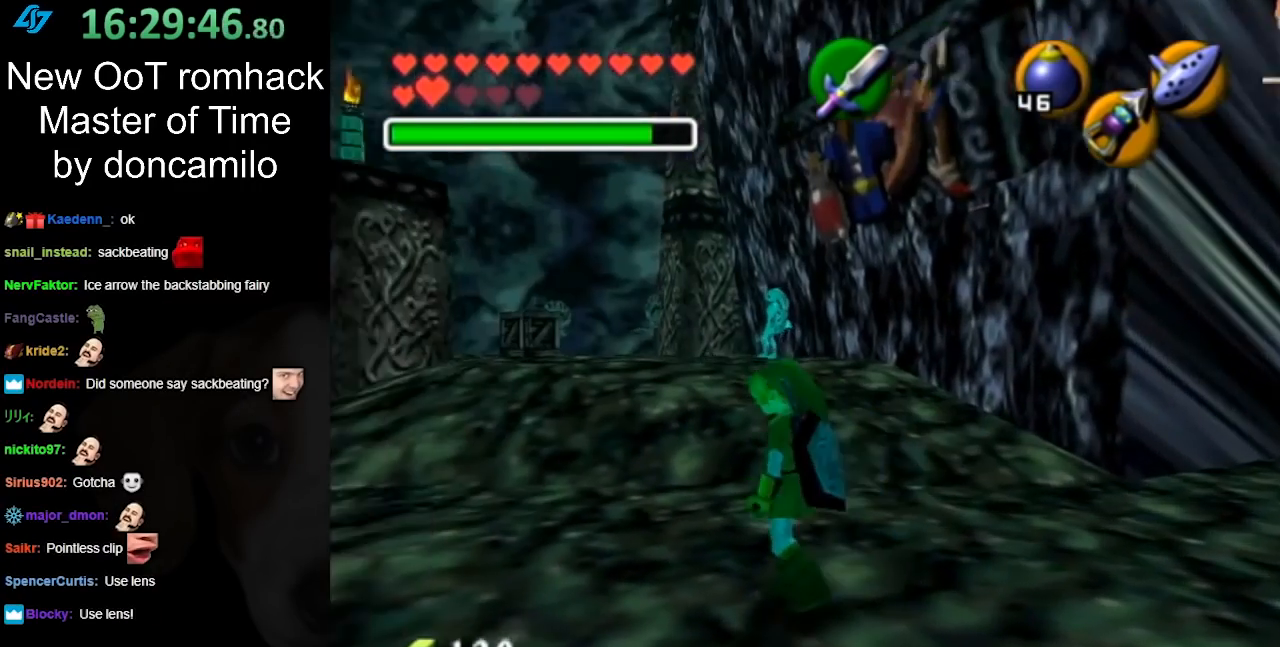
{"buttons": [], "left_stick": "center", "right_stick": "center", "events": []}
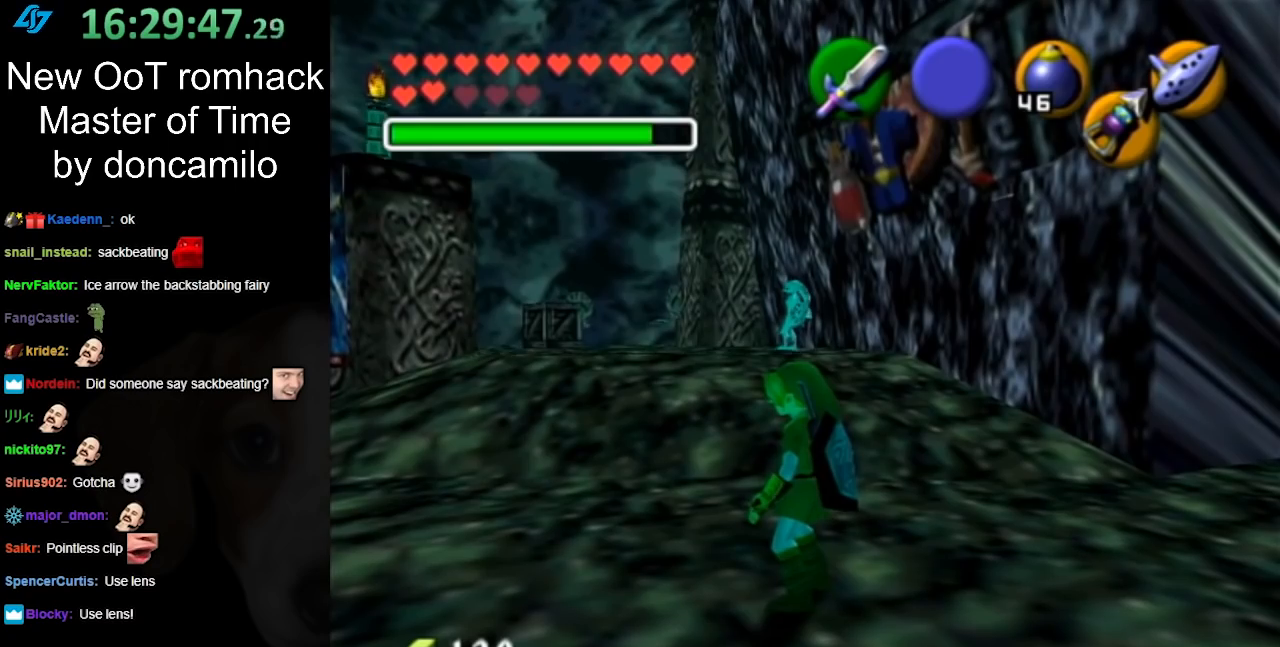
{"buttons": [], "left_stick": "down-right", "right_stick": "center", "events": [[417, "left_stick", "down-right"]]}
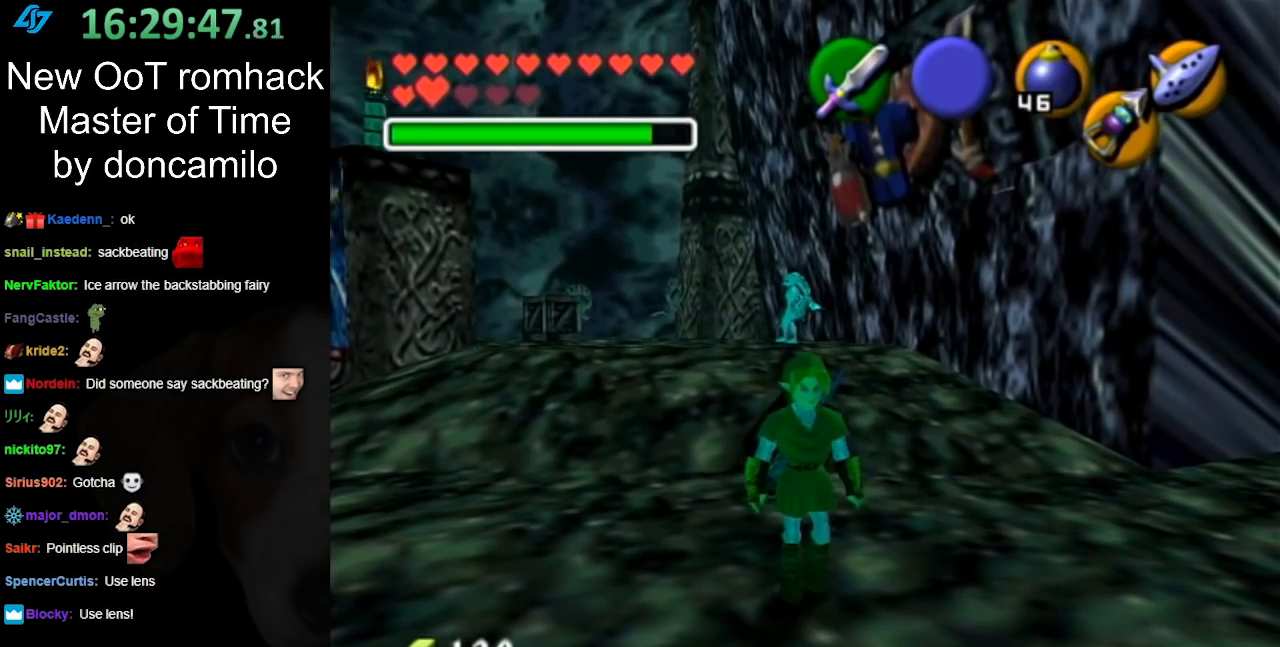
{"buttons": ["L1"], "left_stick": "up", "right_stick": "center", "events": [[150, "A", "down"], [300, "A", "up"], [300, "L1", "down"], [367, "left_stick", "up-right"], [417, "left_stick", "up"]]}
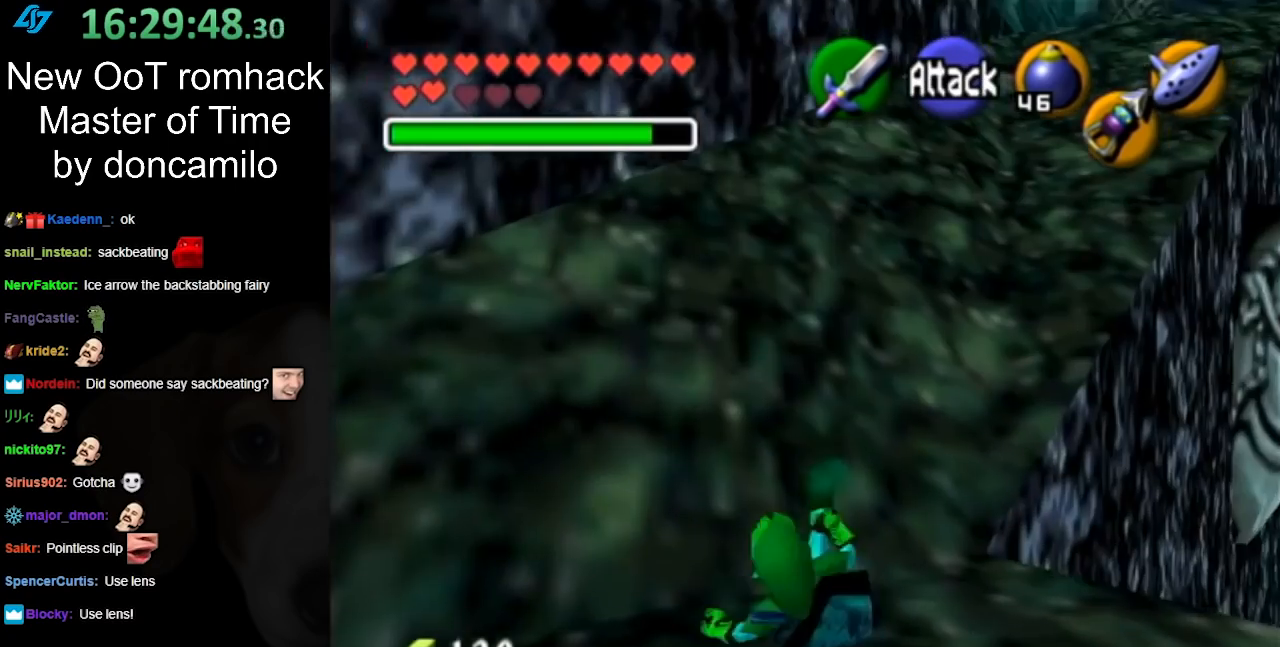
{"buttons": ["A"], "left_stick": "up-right", "right_stick": "center", "events": [[50, "L1", "up"], [300, "left_stick", "up-right"], [483, "A", "down"]]}